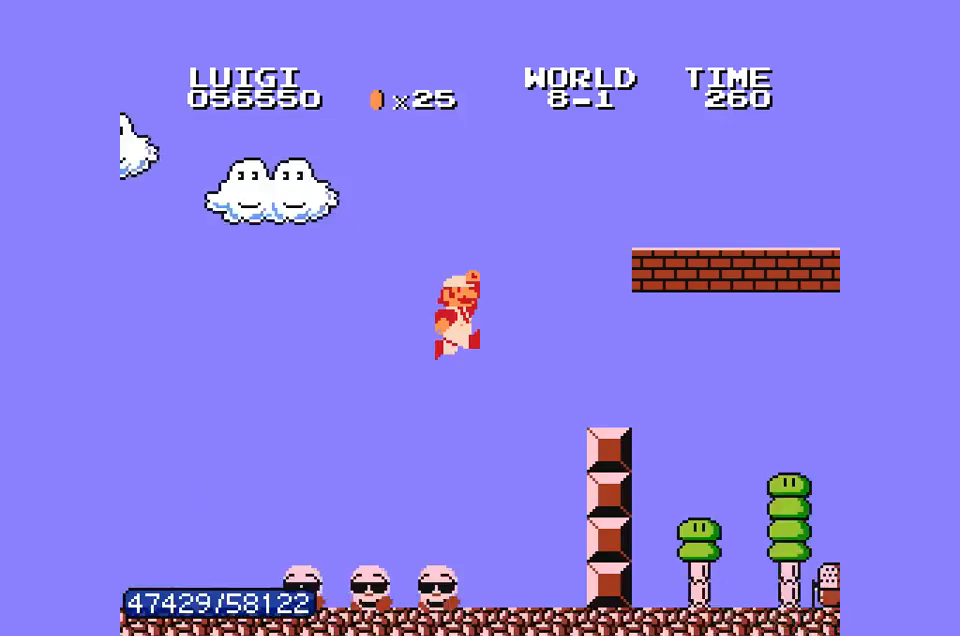
Gameplay with a controller (Nintendo layout); each line is a JSON object with the inputs held at the frame after it (dt_ms = milliseconds from this image to that frame). "events" lists button and stick changes between this image and that frame as [ms after this image, input, new state], when the widget could be followed in between. Not read: L3 R3.
{"dt_ms": 1000, "buttons": ["A", "B", "DPAD_RIGHT"], "events": [[67, "A", "up"], [400, "A", "down"], [467, "A", "up"], [467, "B", "up"], [533, "B", "down"], [600, "B", "up"], [667, "B", "down"], [967, "A", "down"]]}
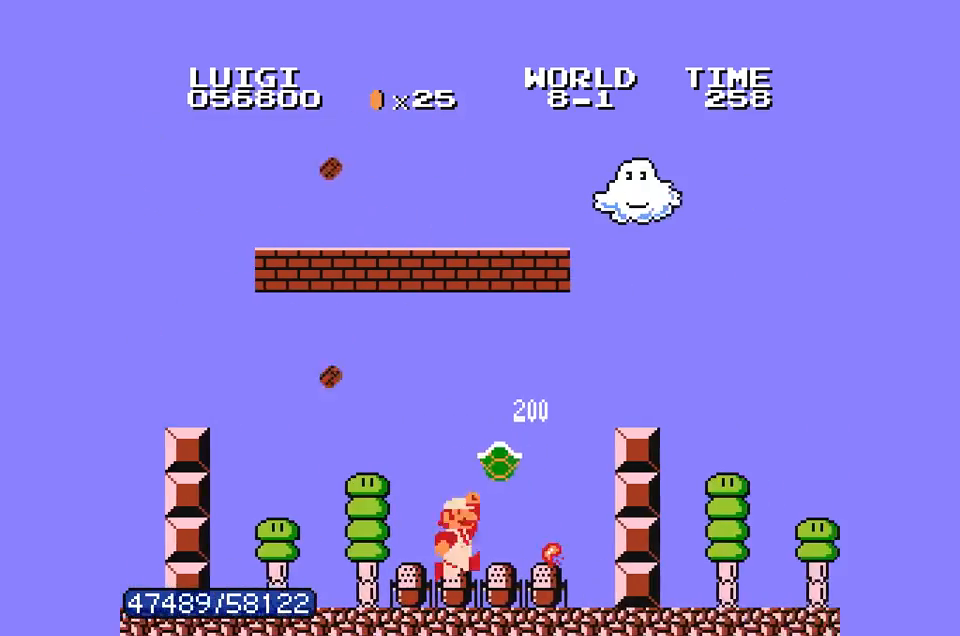
{"dt_ms": 500, "buttons": ["B"], "events": [[233, "DPAD_RIGHT", "up"], [267, "A", "up"]]}
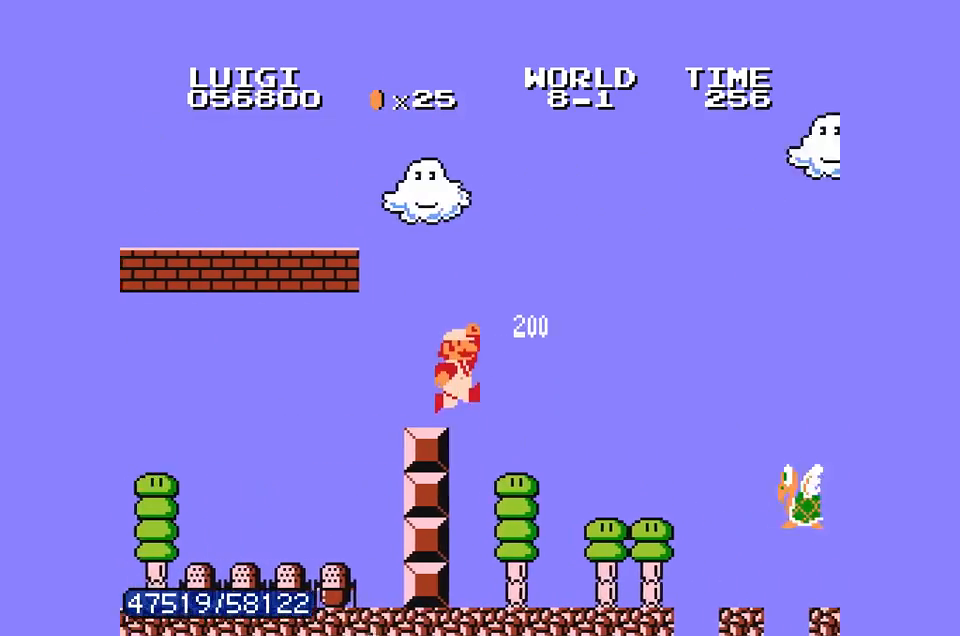
{"dt_ms": 500, "buttons": ["A", "B", "DPAD_RIGHT"], "events": [[67, "DPAD_RIGHT", "down"], [167, "DPAD_RIGHT", "up"], [400, "A", "down"], [400, "DPAD_RIGHT", "down"]]}
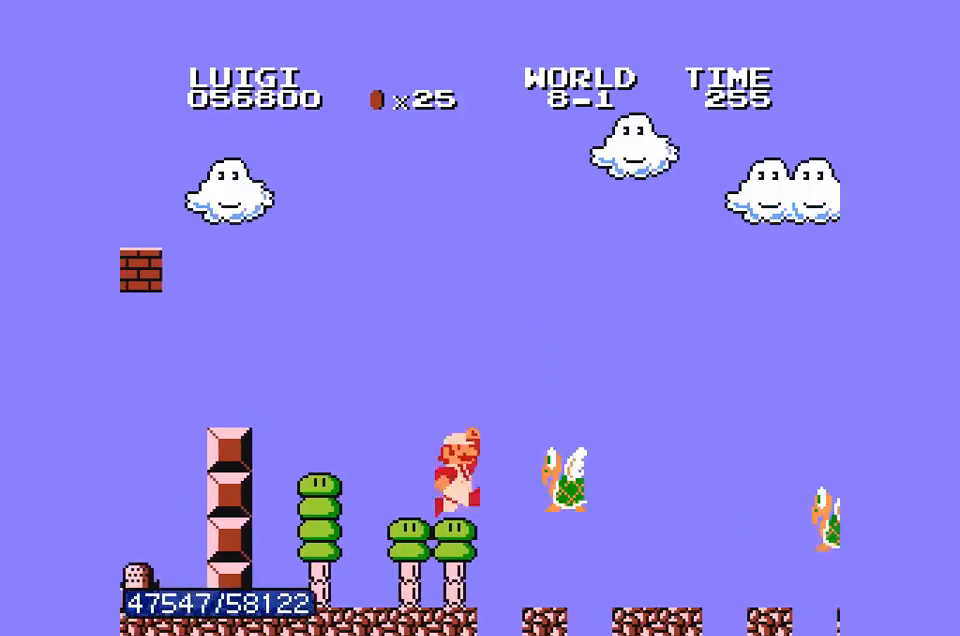
{"dt_ms": 500, "buttons": ["A", "B", "DPAD_RIGHT"], "events": [[133, "DPAD_RIGHT", "up"], [300, "DPAD_RIGHT", "down"]]}
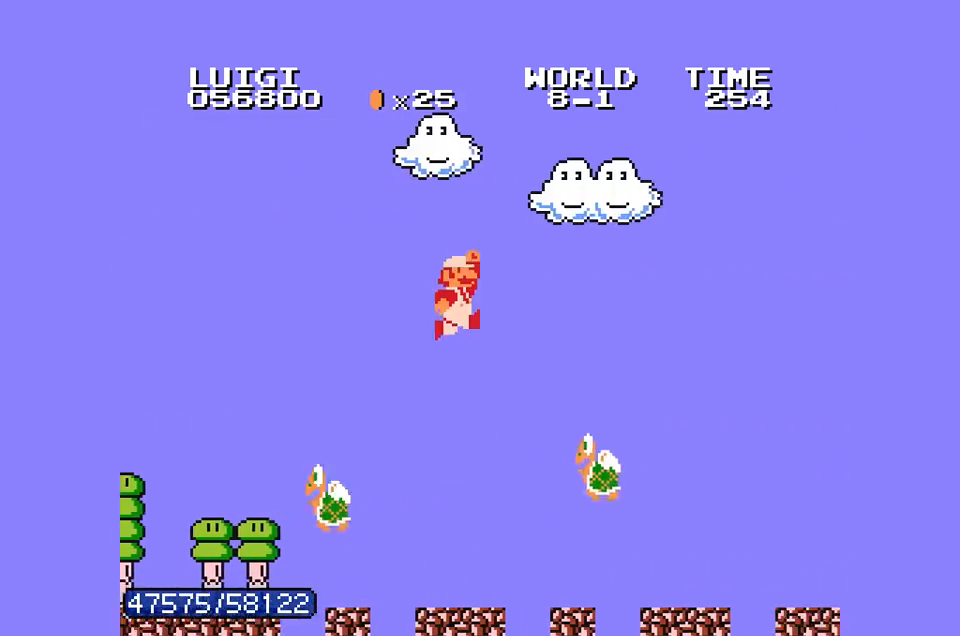
{"dt_ms": 500, "buttons": ["B", "DPAD_RIGHT"], "events": [[67, "A", "up"]]}
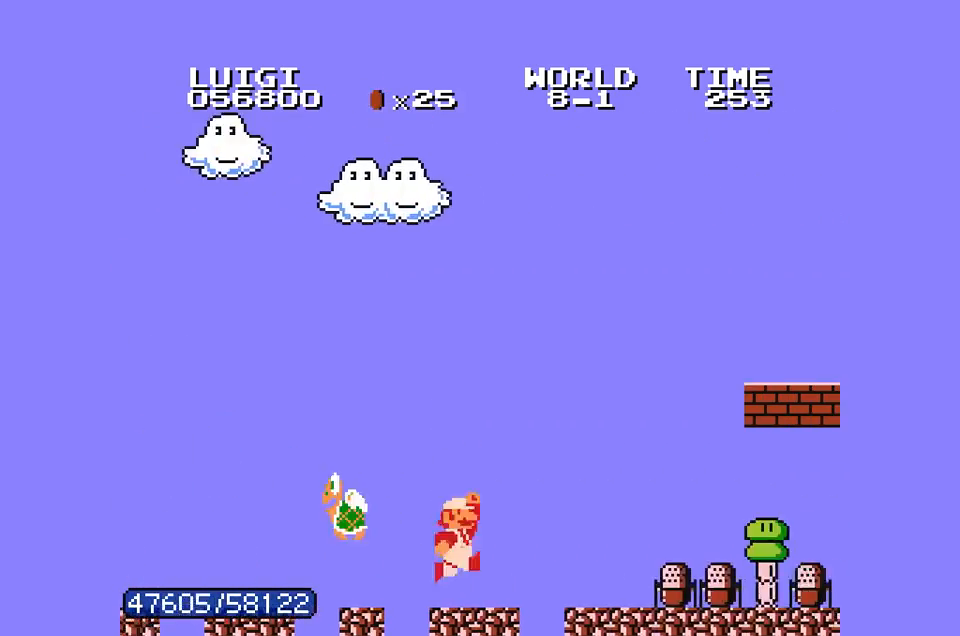
{"dt_ms": 500, "buttons": ["A", "B", "DPAD_RIGHT"], "events": [[100, "A", "down"]]}
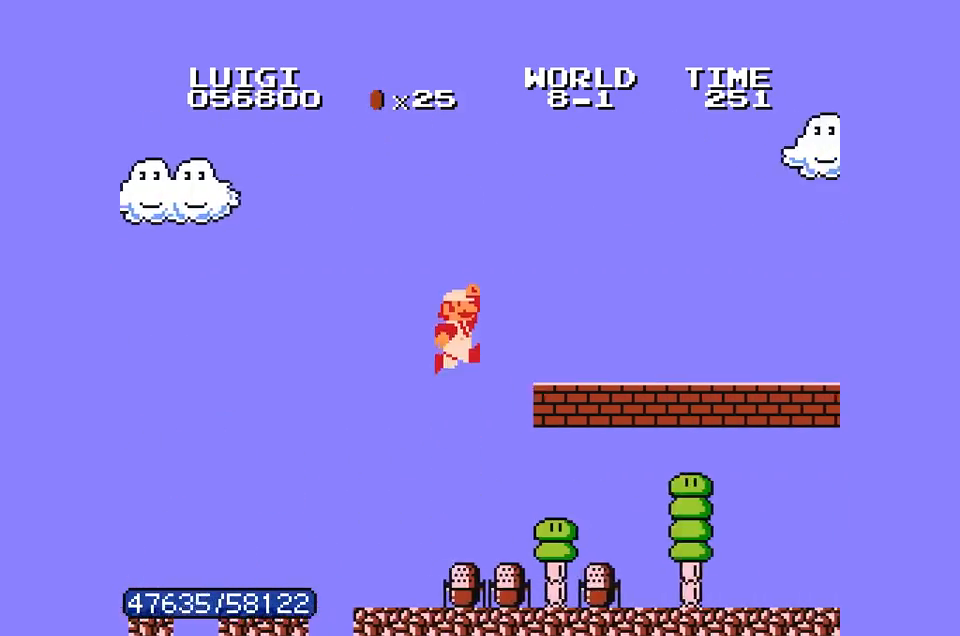
{"dt_ms": 500, "buttons": ["B", "DPAD_RIGHT"], "events": [[500, "A", "up"]]}
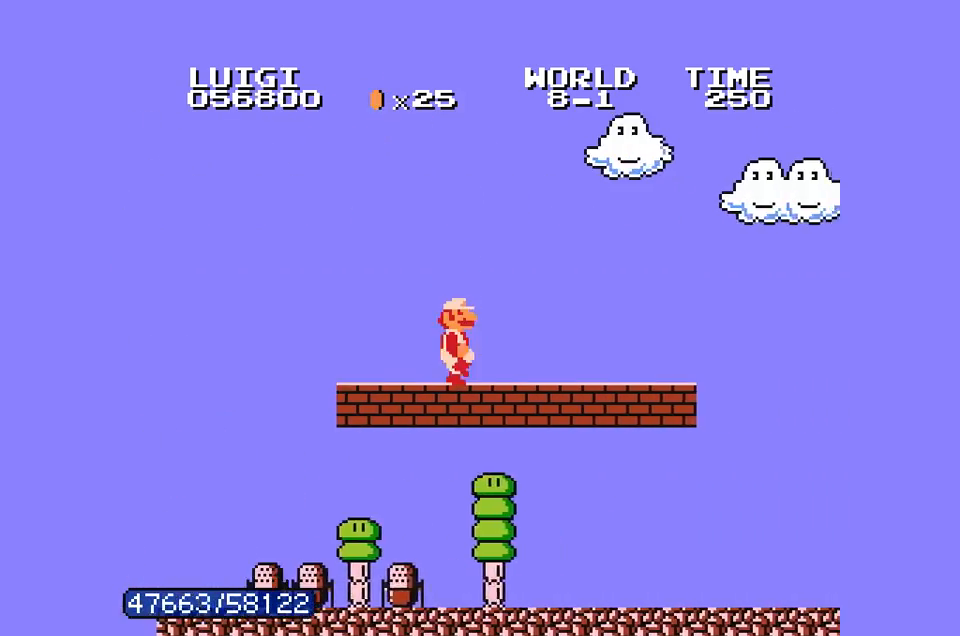
{"dt_ms": 500, "buttons": ["B", "DPAD_RIGHT"], "events": []}
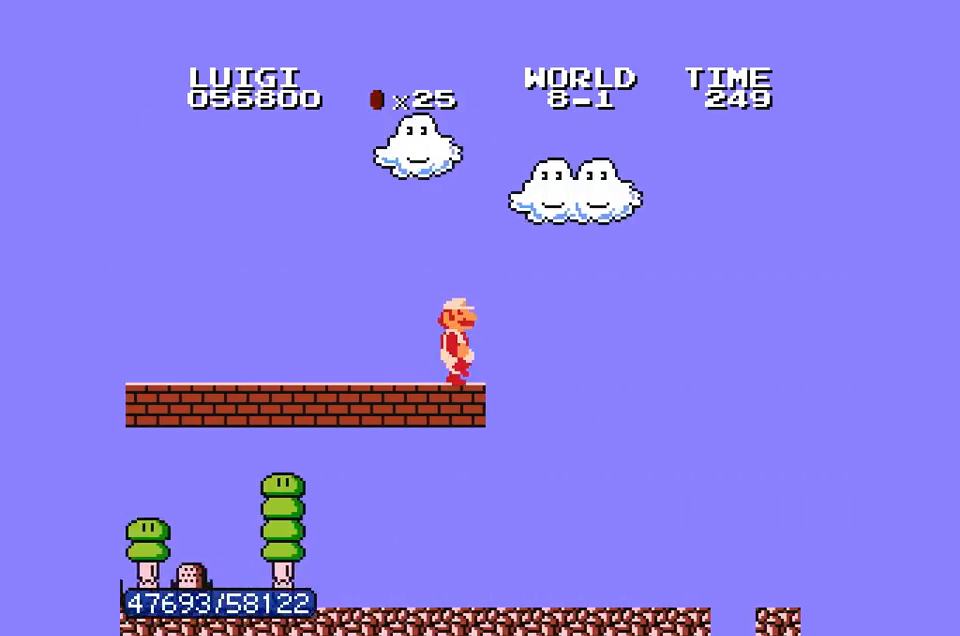
{"dt_ms": 500, "buttons": ["B", "DPAD_RIGHT"], "events": []}
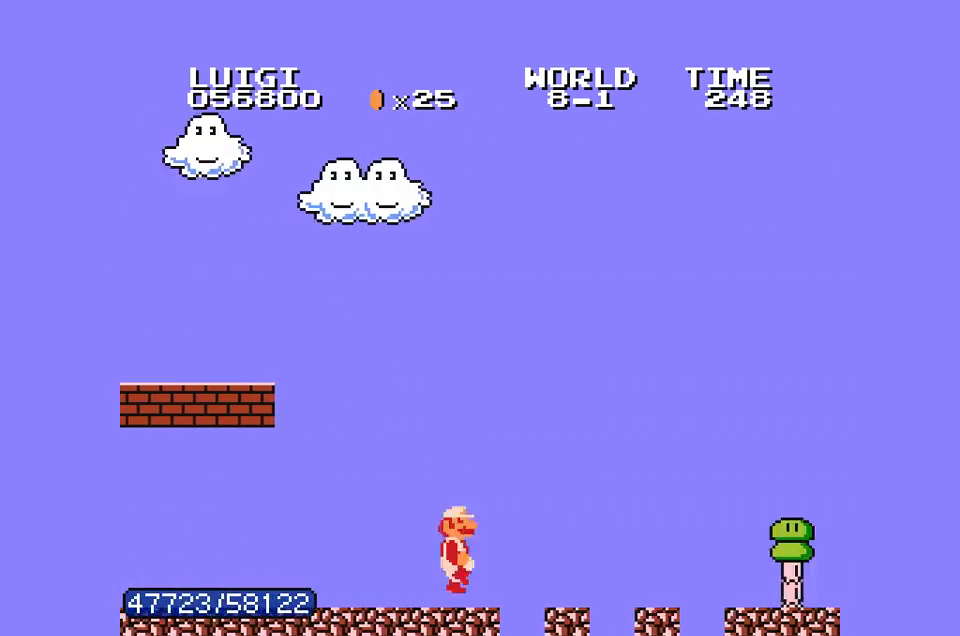
{"dt_ms": 500, "buttons": ["B", "DPAD_RIGHT"], "events": []}
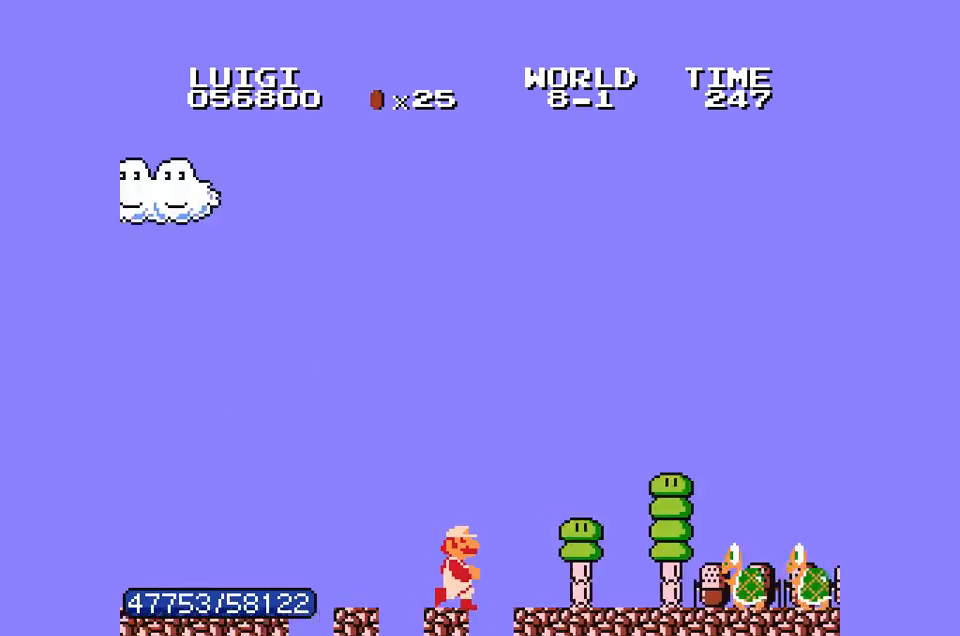
{"dt_ms": 500, "buttons": ["A", "B", "DPAD_RIGHT"], "events": [[267, "A", "down"]]}
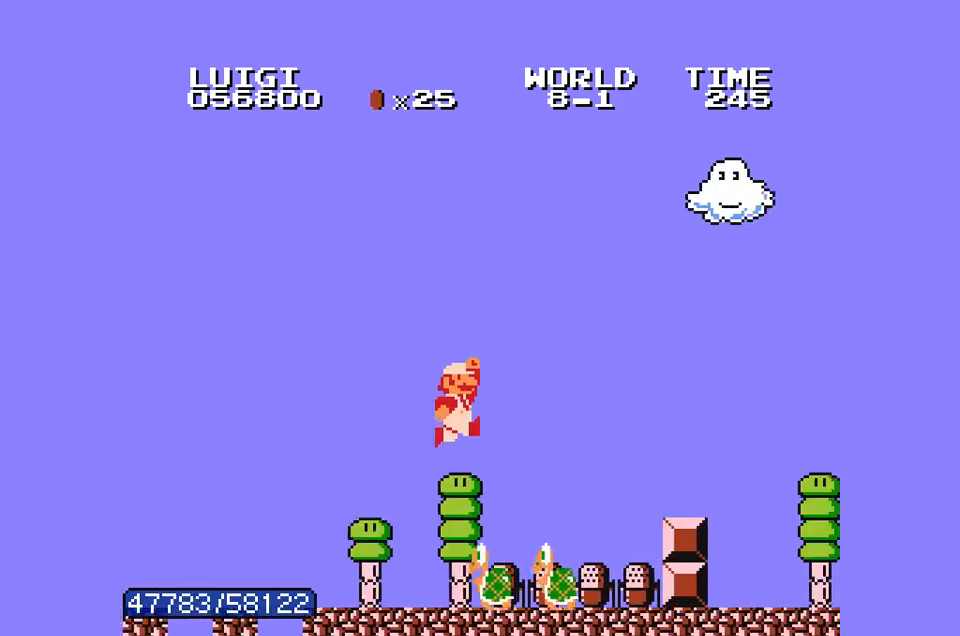
{"dt_ms": 500, "buttons": ["B", "DPAD_RIGHT"], "events": [[367, "A", "up"]]}
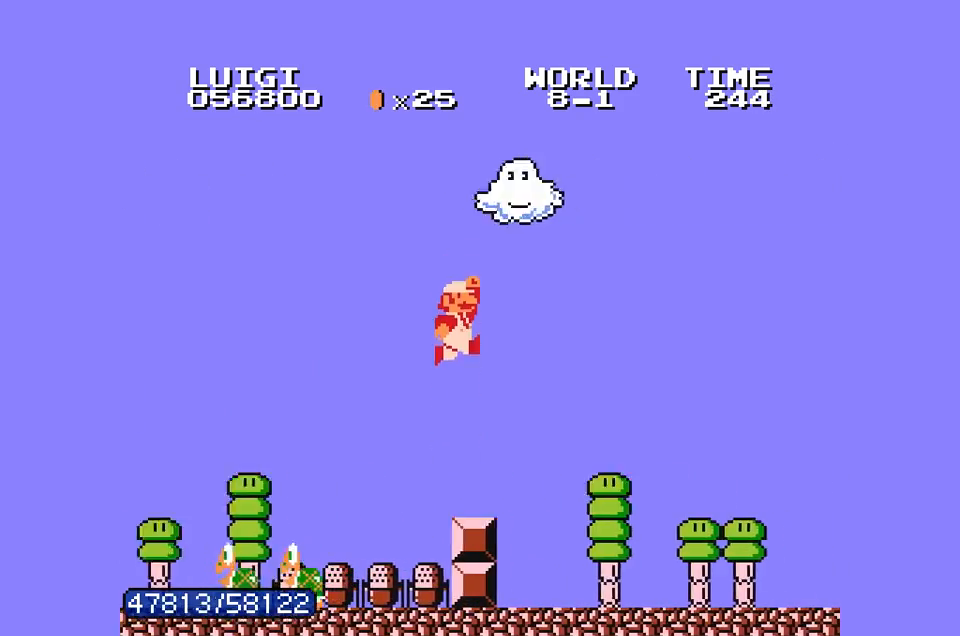
{"dt_ms": 500, "buttons": ["B", "DPAD_RIGHT"], "events": []}
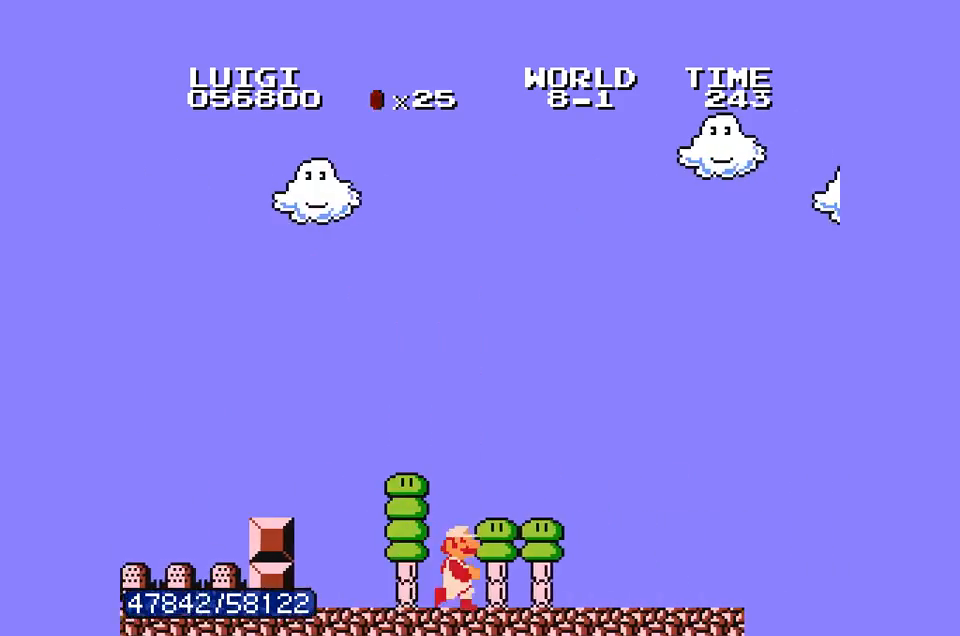
{"dt_ms": 500, "buttons": ["B", "DPAD_RIGHT"], "events": []}
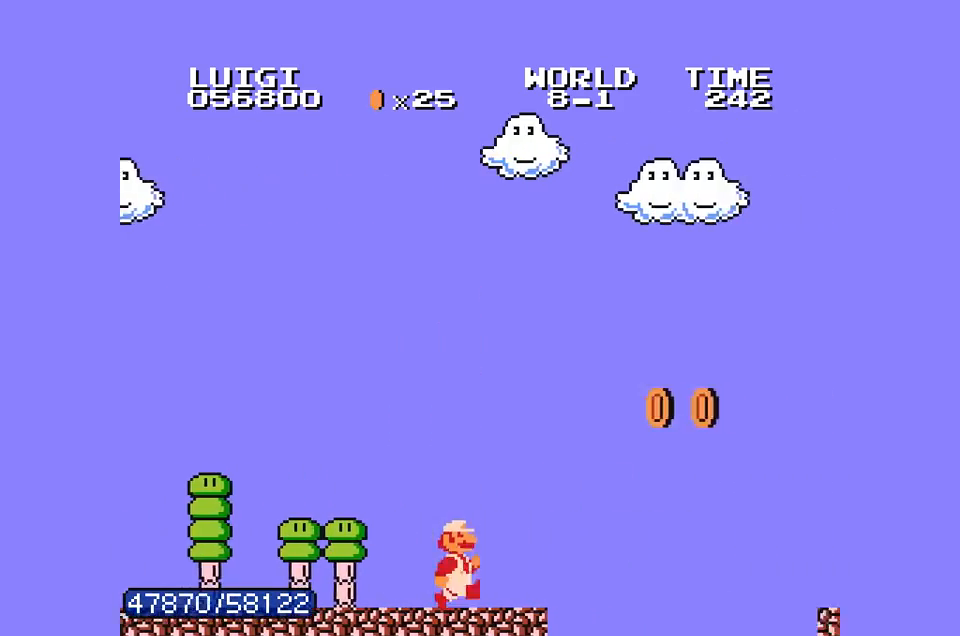
{"dt_ms": 500, "buttons": ["B", "DPAD_RIGHT"], "events": [[33, "A", "down"], [467, "A", "up"]]}
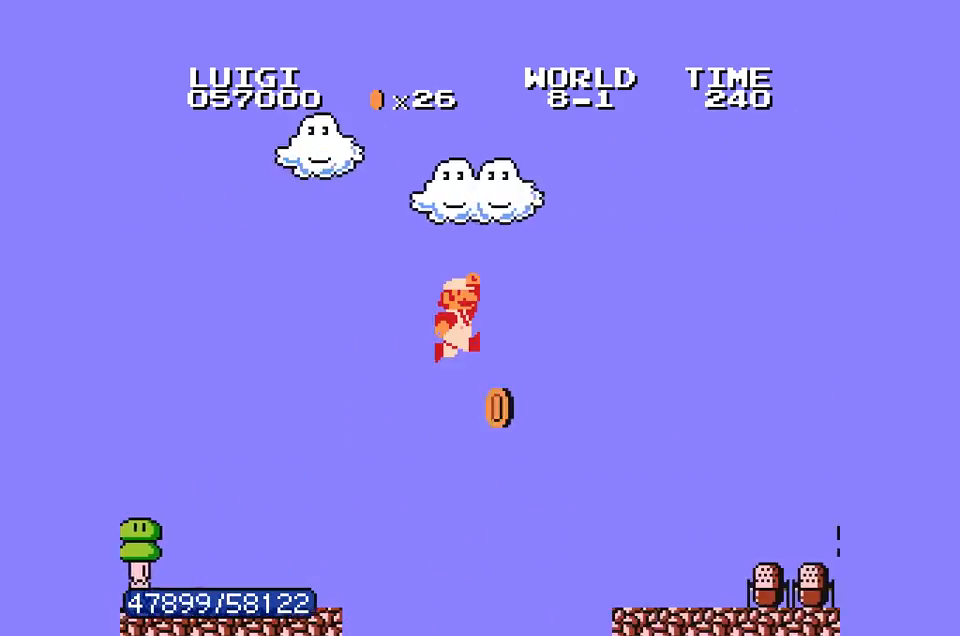
{"dt_ms": 1000, "buttons": ["A", "B", "DPAD_RIGHT"]}
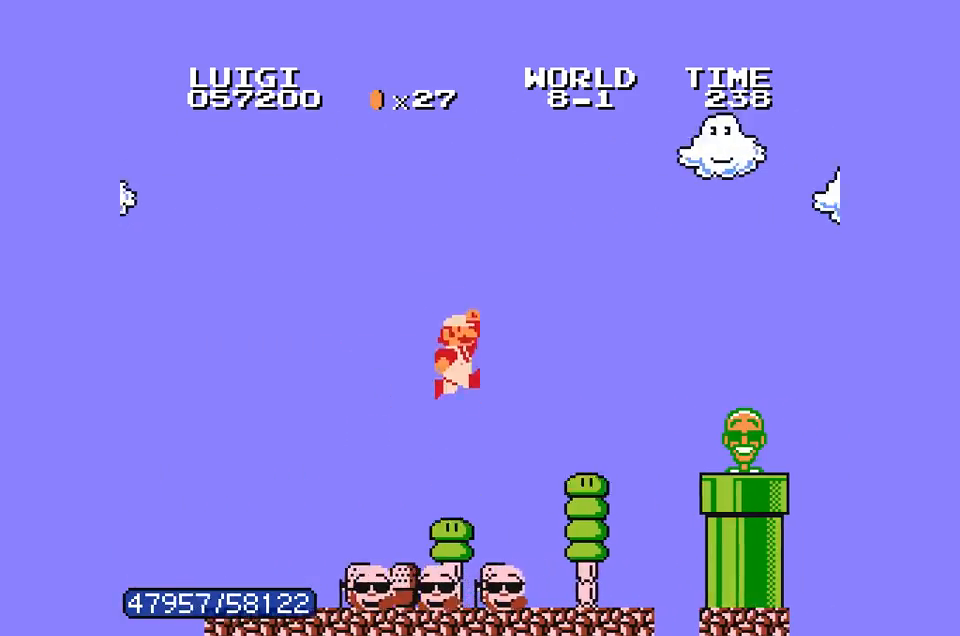
{"dt_ms": 500, "buttons": ["B", "DPAD_RIGHT"], "events": [[500, "A", "up"]]}
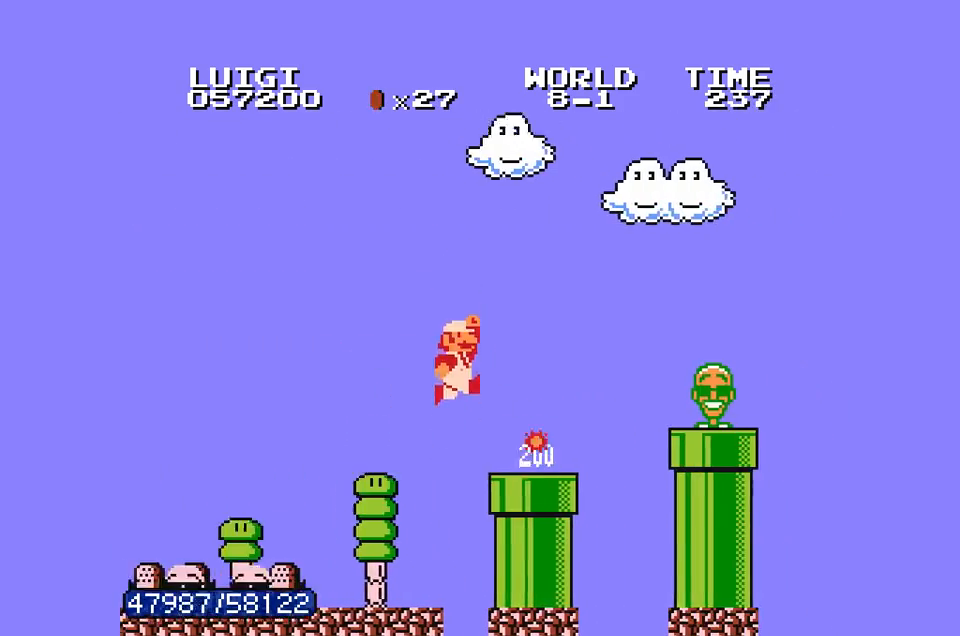
{"dt_ms": 500, "buttons": ["A", "B", "DPAD_RIGHT"], "events": [[233, "A", "down"]]}
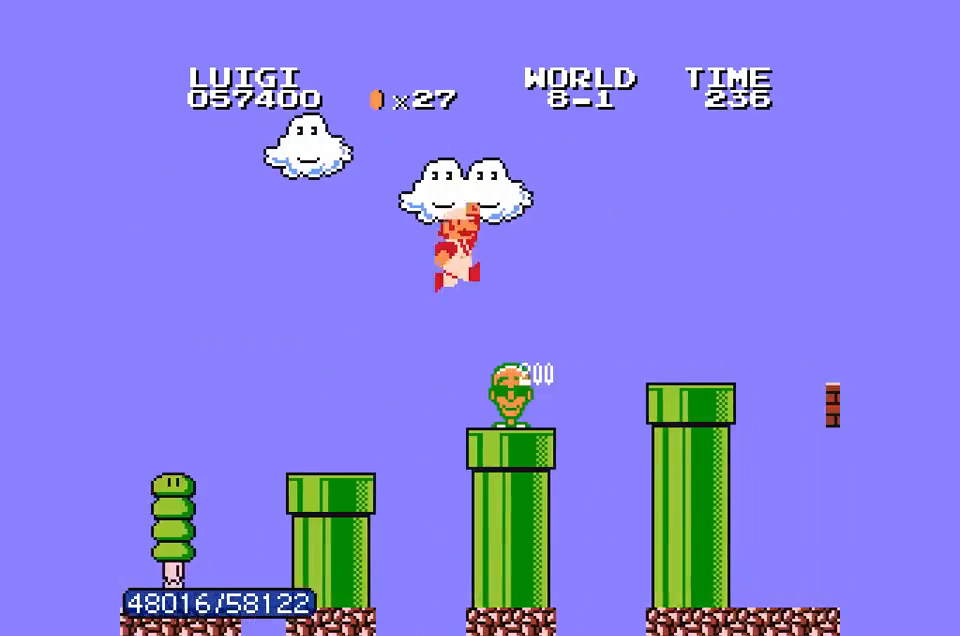
{"dt_ms": 500, "buttons": ["B", "DPAD_RIGHT"], "events": [[67, "A", "up"]]}
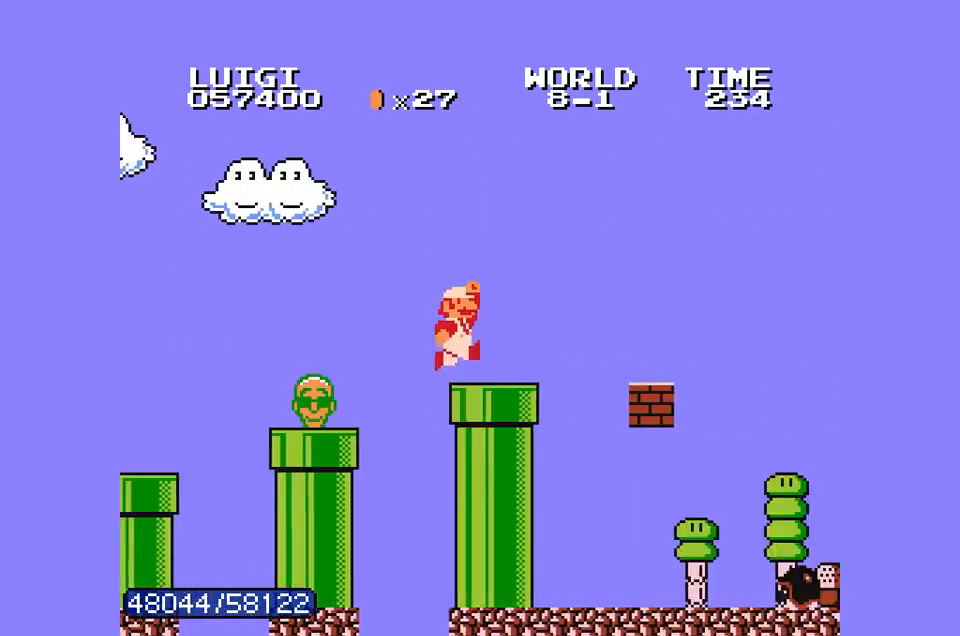
{"dt_ms": 500, "buttons": ["A", "B", "DPAD_RIGHT"], "events": [[167, "A", "down"]]}
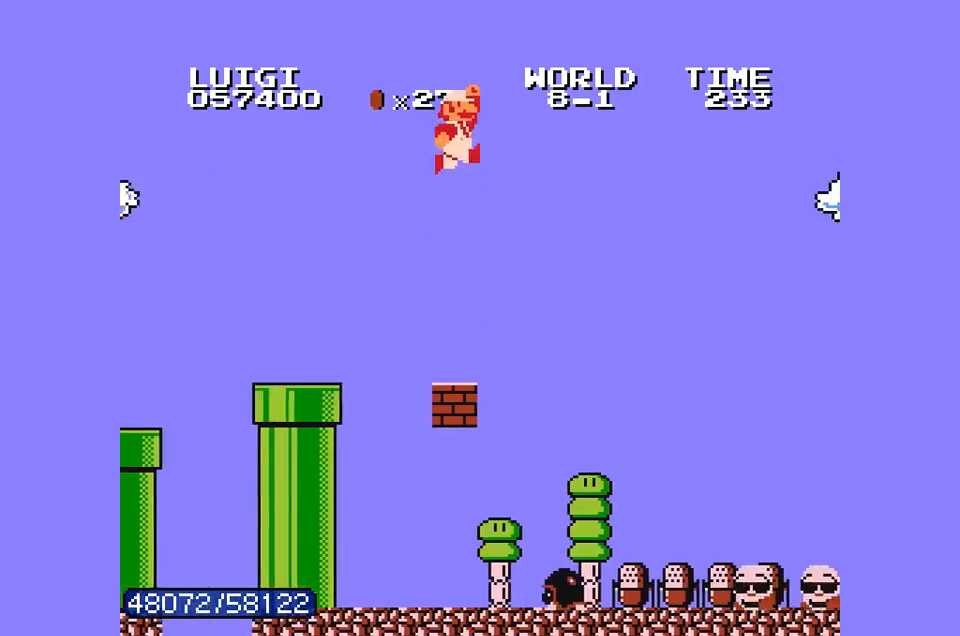
{"dt_ms": 500, "buttons": ["B", "DPAD_RIGHT"], "events": [[267, "A", "up"]]}
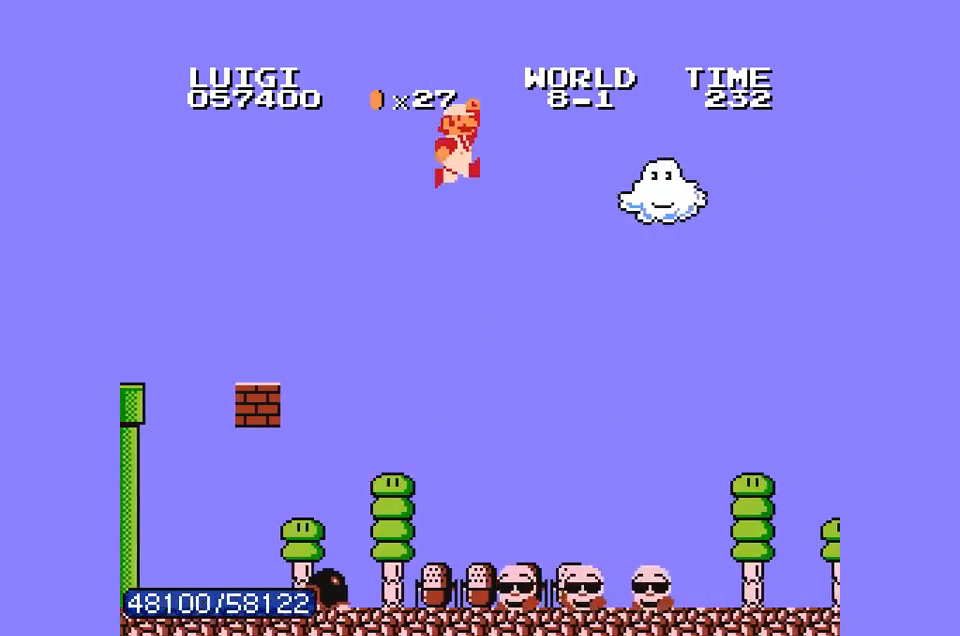
{"dt_ms": 500, "buttons": ["B", "DPAD_RIGHT"], "events": []}
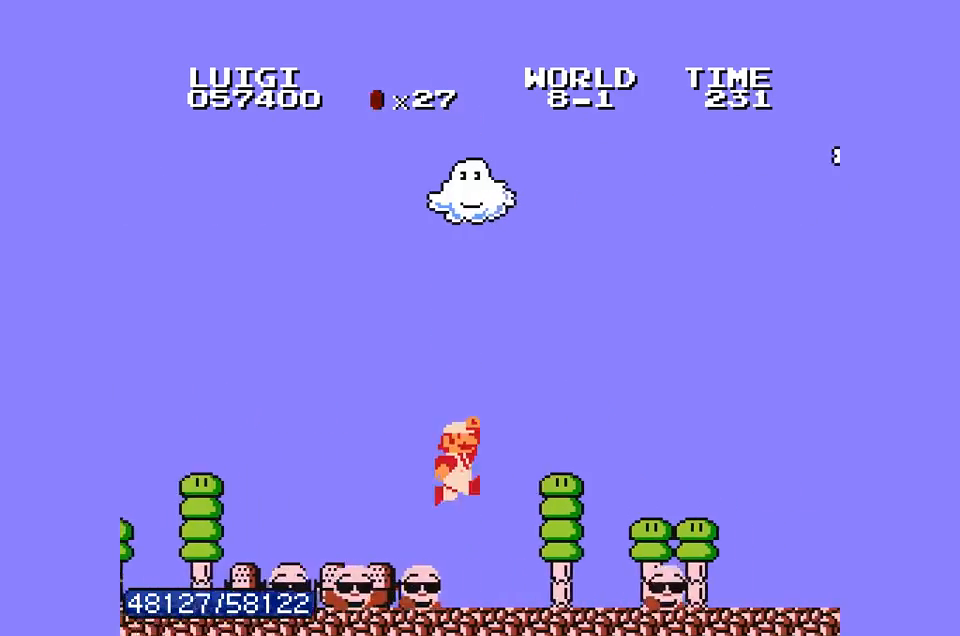
{"dt_ms": 500, "buttons": ["A", "B", "DPAD_RIGHT"], "events": [[267, "A", "down"]]}
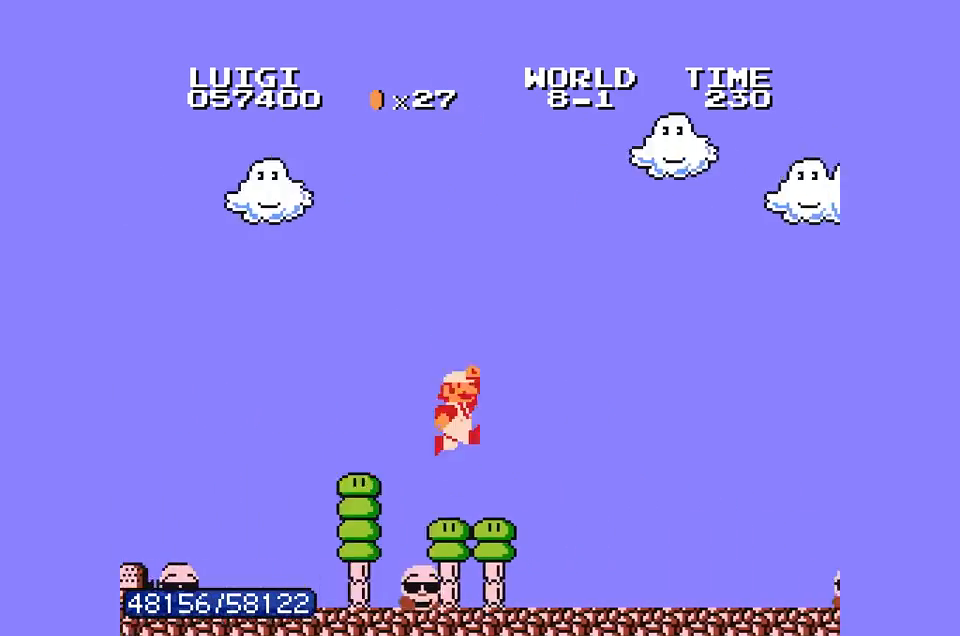
{"dt_ms": 500, "buttons": ["A", "B", "DPAD_RIGHT"], "events": []}
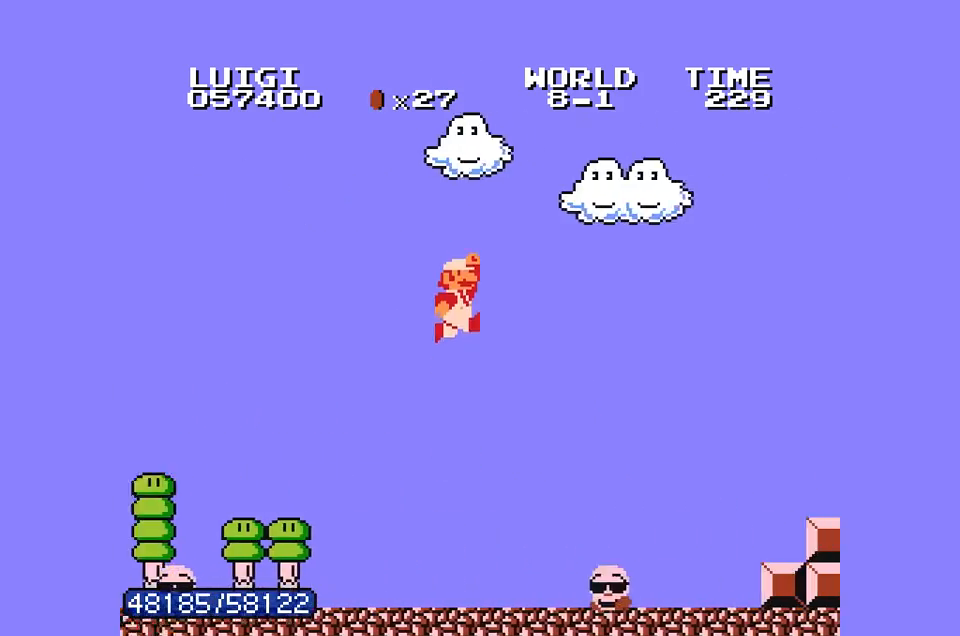
{"dt_ms": 500, "buttons": ["B", "DPAD_RIGHT"], "events": [[367, "A", "up"]]}
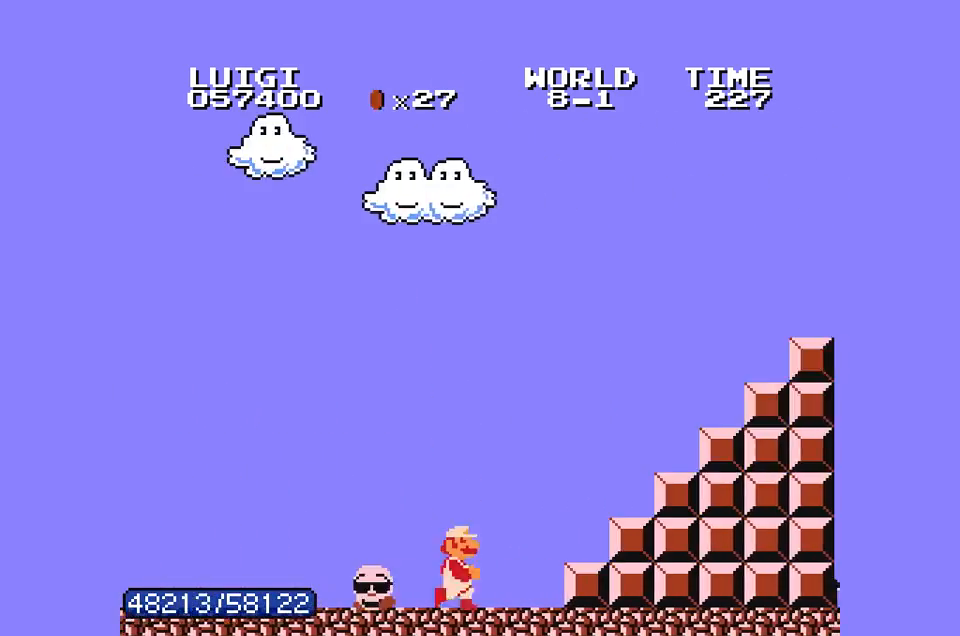
{"dt_ms": 500, "buttons": ["A", "B", "DPAD_RIGHT"], "events": [[100, "A", "down"]]}
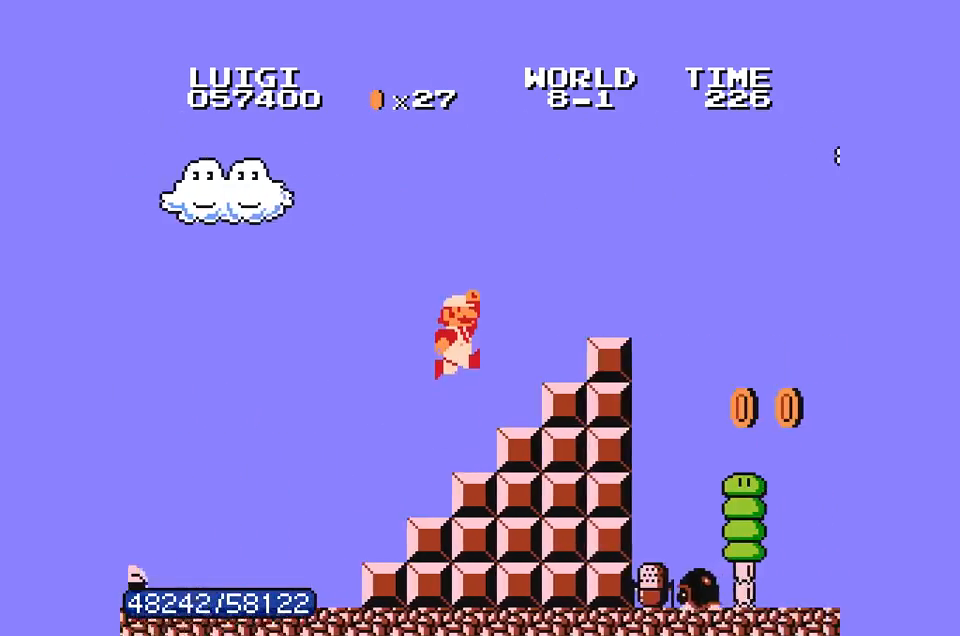
{"dt_ms": 500, "buttons": ["B", "DPAD_RIGHT"], "events": [[300, "A", "up"]]}
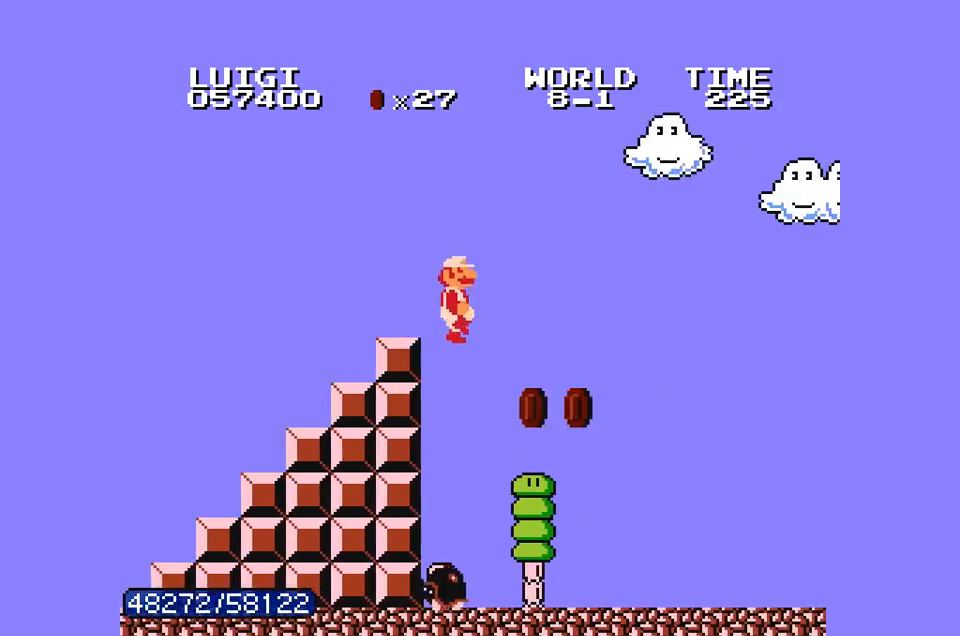
{"dt_ms": 500, "buttons": ["B", "DPAD_RIGHT"], "events": []}
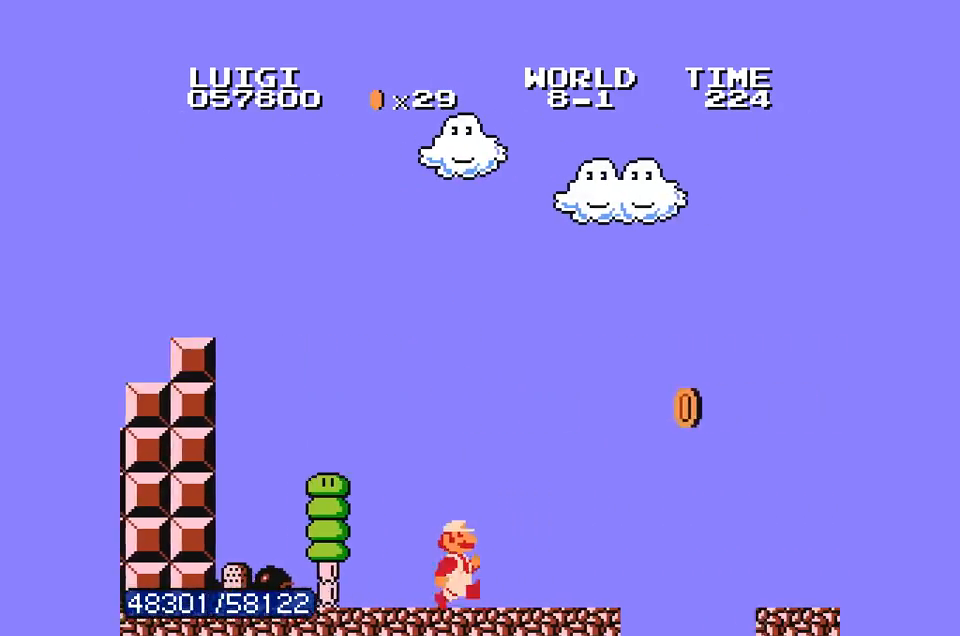
{"dt_ms": 500, "buttons": ["A", "B", "DPAD_RIGHT"], "events": [[400, "A", "down"]]}
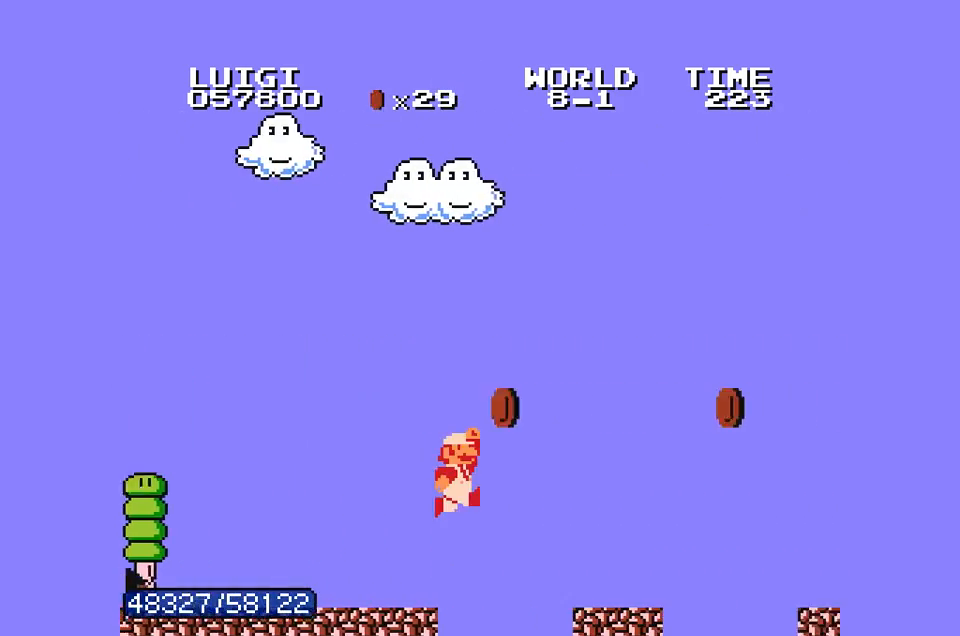
{"dt_ms": 500, "buttons": ["A", "B", "DPAD_RIGHT"], "events": []}